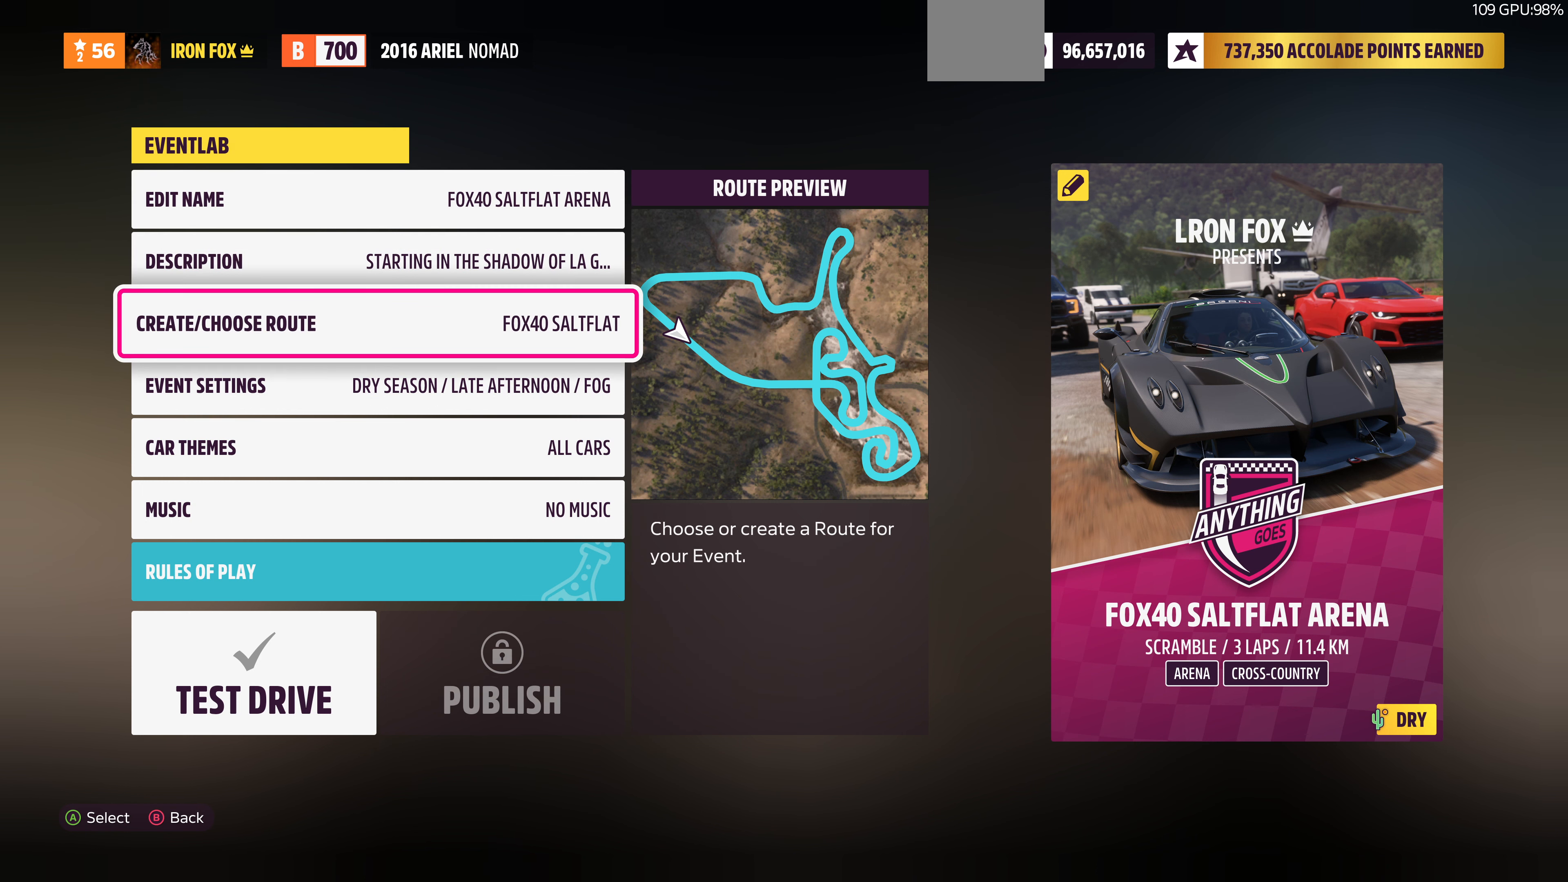
Gameplay with a controller (PlayStation layout); each line is a JSON object with the inputs held at the frame after it. "events" lists button and stick changes between this image and that frame as [ms after this image, input, new state], when the widget could be followed in between.
{"buttons": [], "left_stick": "center", "right_stick": "center", "events": [[133, "DPAD_DOWN", "down"], [233, "DPAD_DOWN", "up"]]}
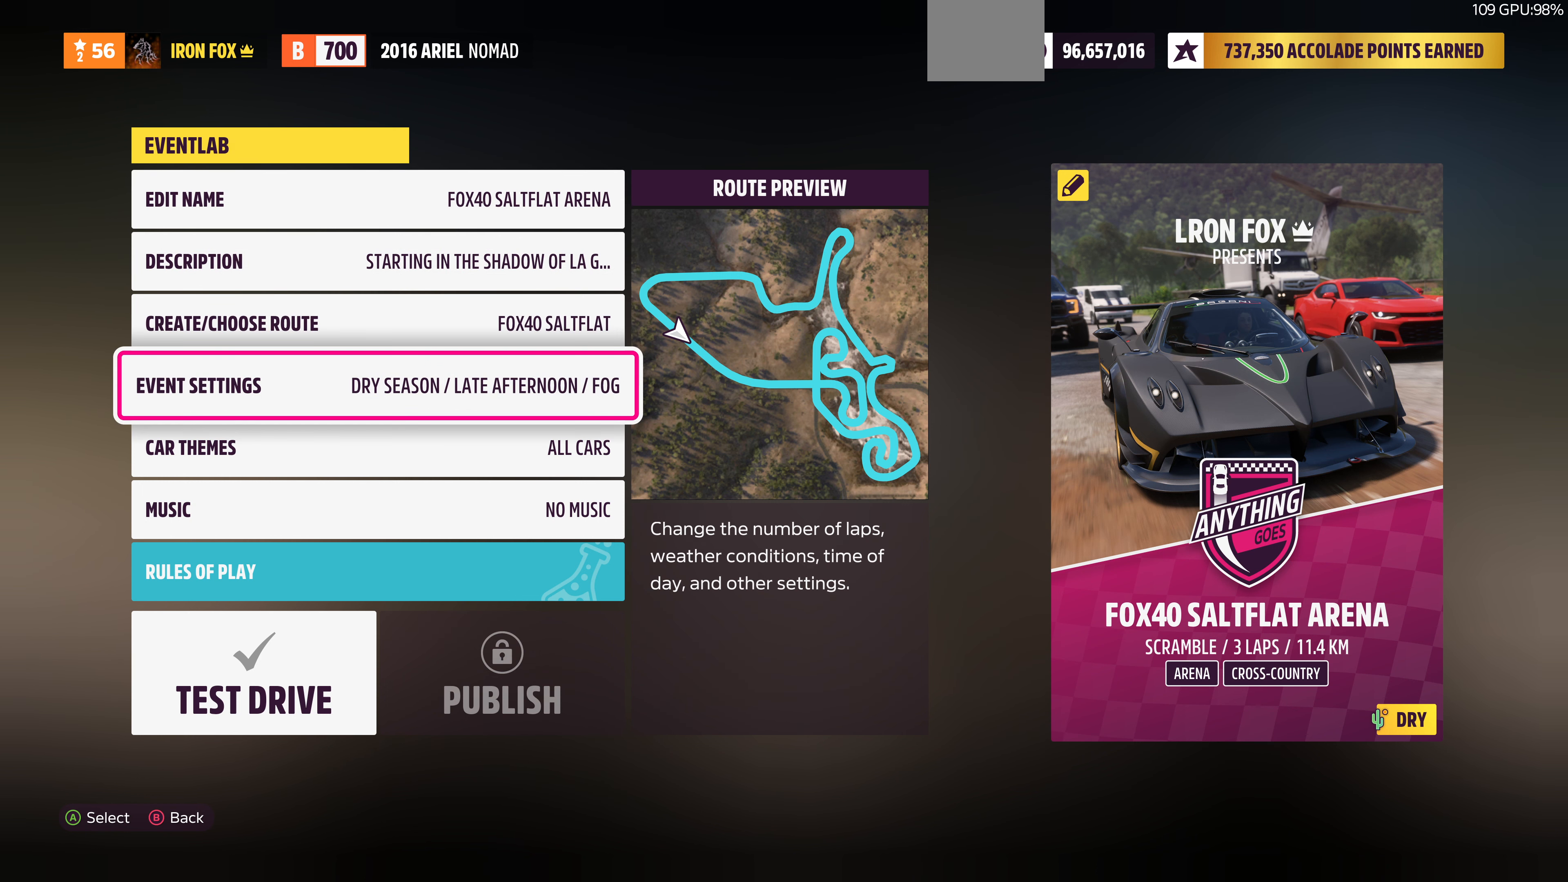
{"buttons": ["DPAD_DOWN"], "left_stick": "center", "right_stick": "center", "events": [[67, "DPAD_DOWN", "down"], [167, "DPAD_DOWN", "up"], [467, "DPAD_DOWN", "down"]]}
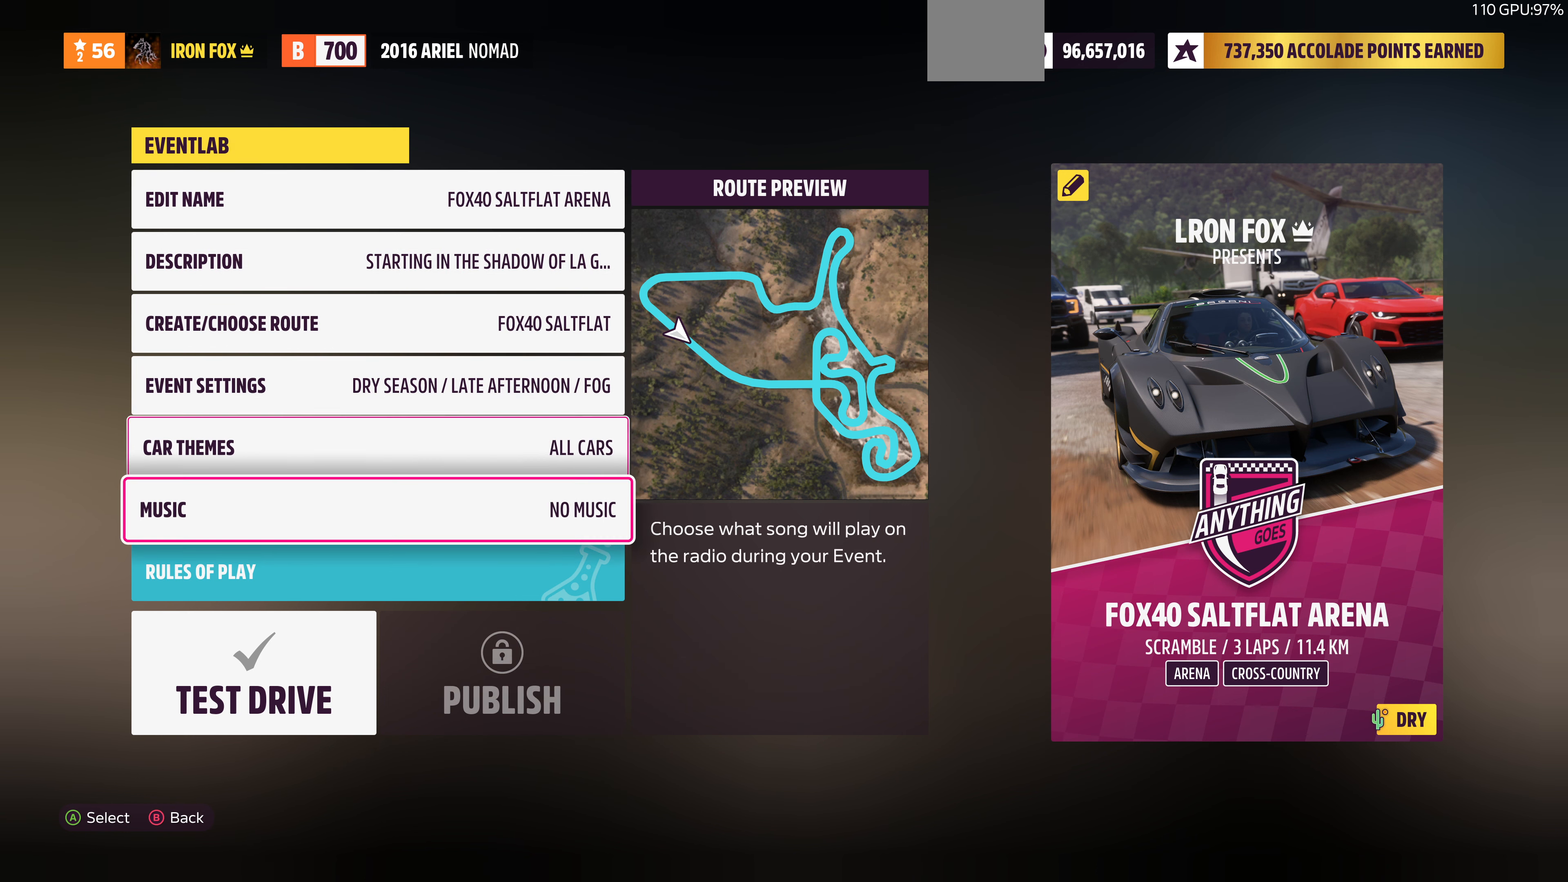
{"buttons": ["DPAD_DOWN"], "left_stick": "center", "right_stick": "center", "events": [[67, "DPAD_DOWN", "up"], [267, "DPAD_DOWN", "down"], [333, "DPAD_DOWN", "up"], [500, "DPAD_DOWN", "down"]]}
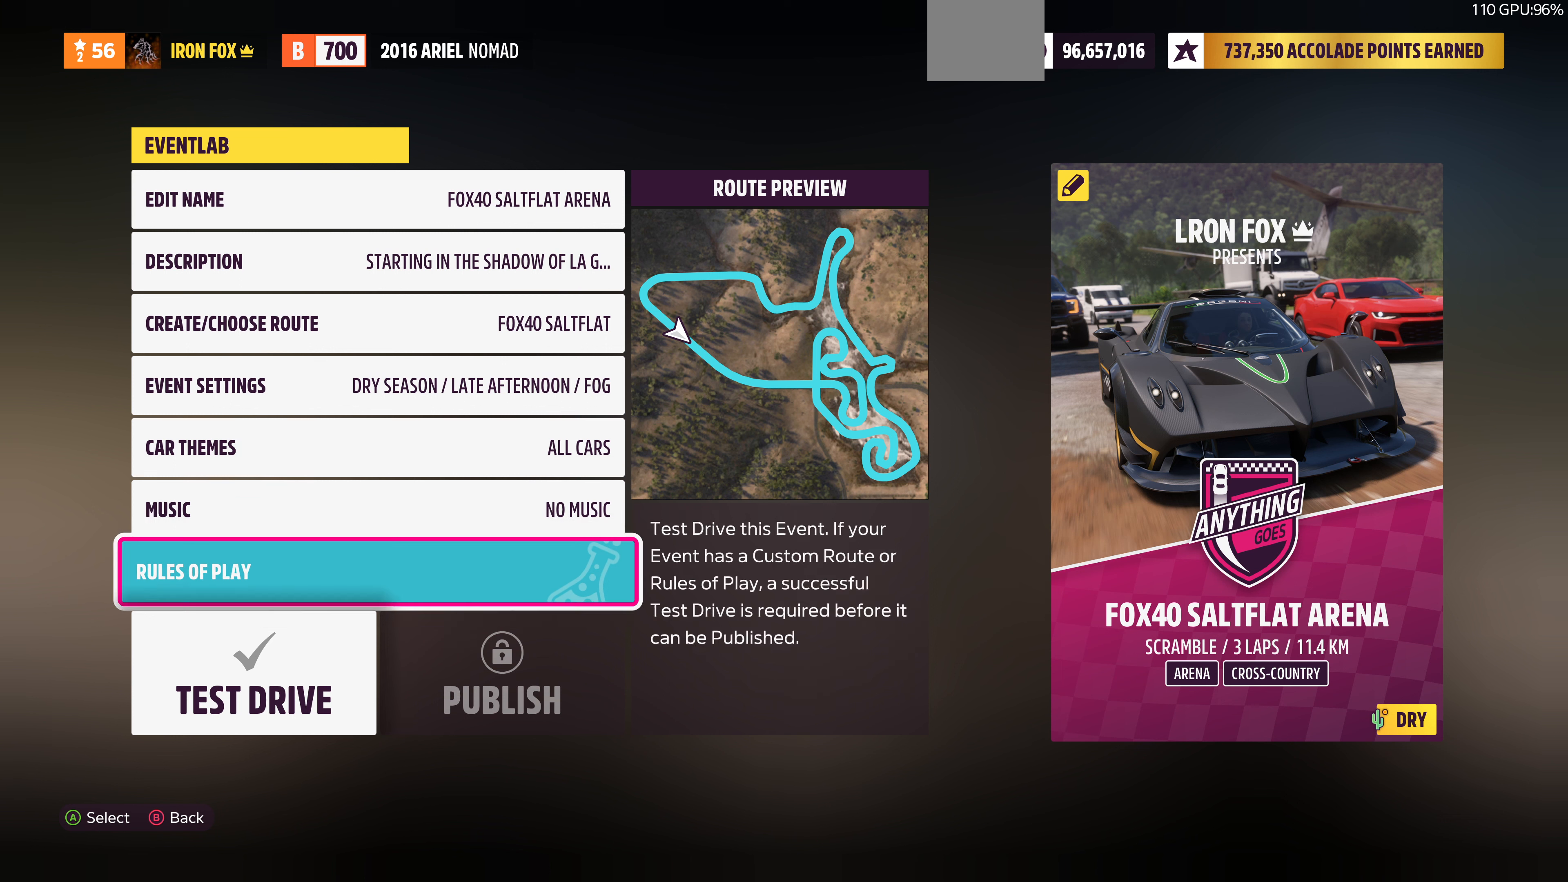
{"buttons": [], "left_stick": "center", "right_stick": "center", "events": [[66, "DPAD_DOWN", "up"]]}